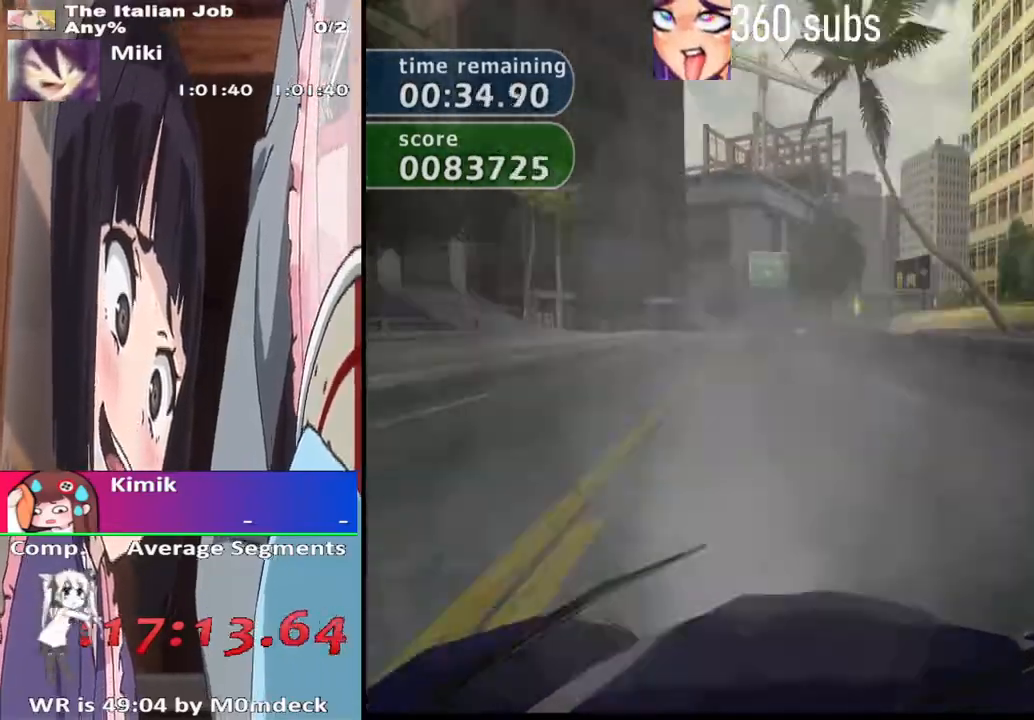
Gameplay with a controller (PlayStation layout); each line is a JSON object with the inputs held at the frame after it. "events" lists button and stick changes between this image and that frame as [ms after this image, input, new state], when the widget could be followed in between.
{"buttons": ["CROSS"], "left_stick": "center", "right_stick": "center", "events": [[167, "left_stick", "center"]]}
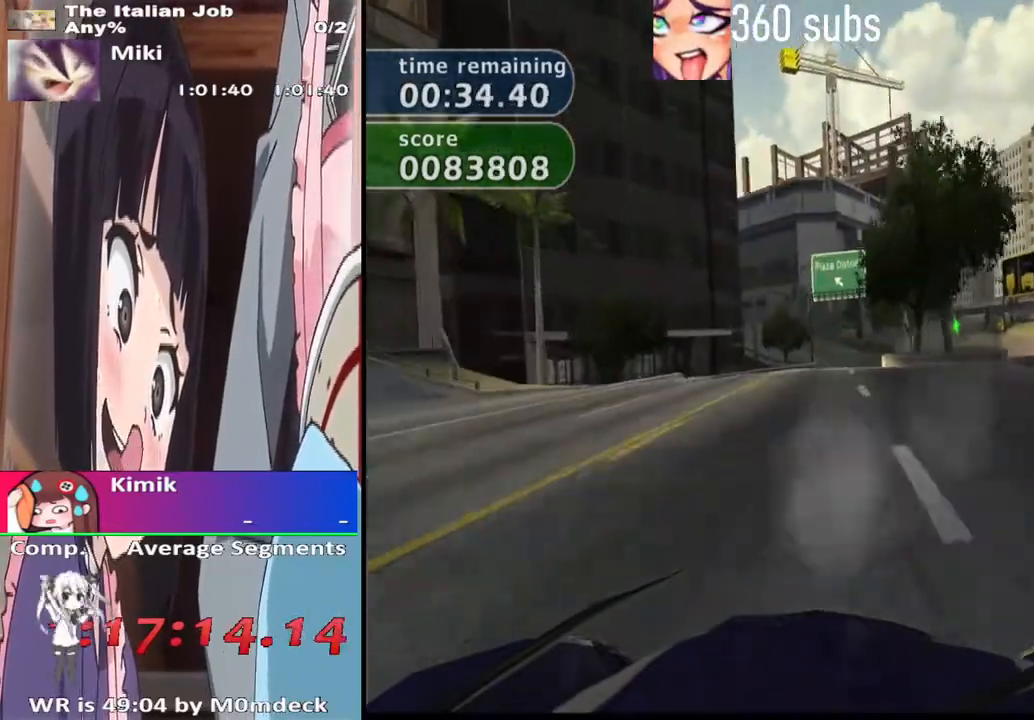
{"buttons": ["CROSS"], "left_stick": "right", "right_stick": "center", "events": [[367, "left_stick", "right"]]}
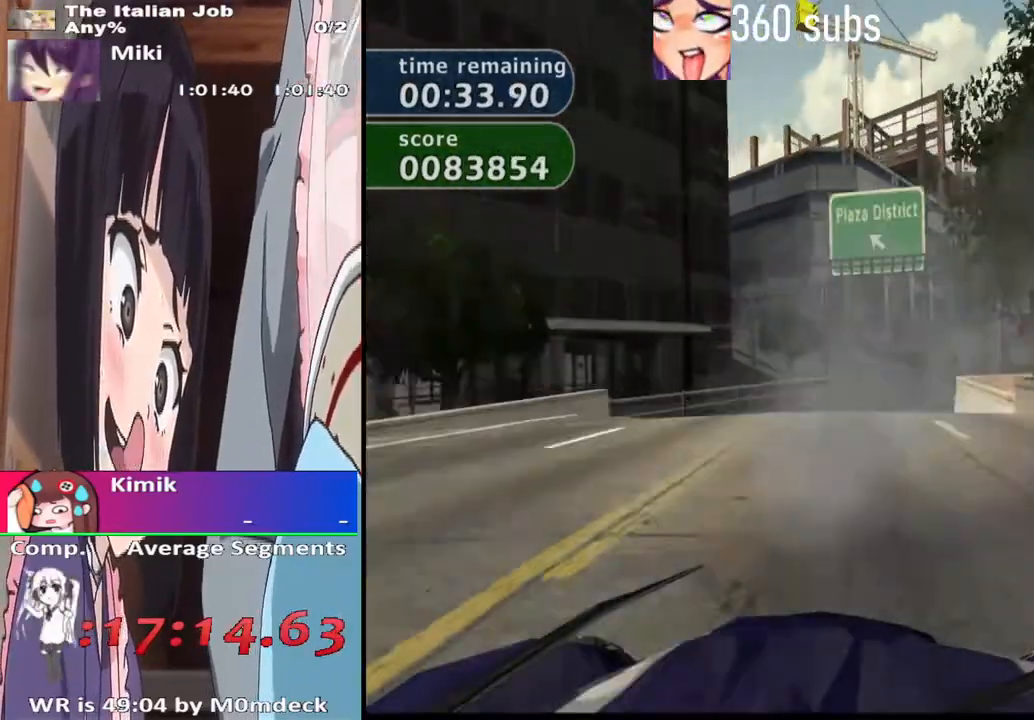
{"buttons": ["CROSS"], "left_stick": "center", "right_stick": "center", "events": [[167, "left_stick", "center"], [333, "left_stick", "right"], [467, "left_stick", "center"]]}
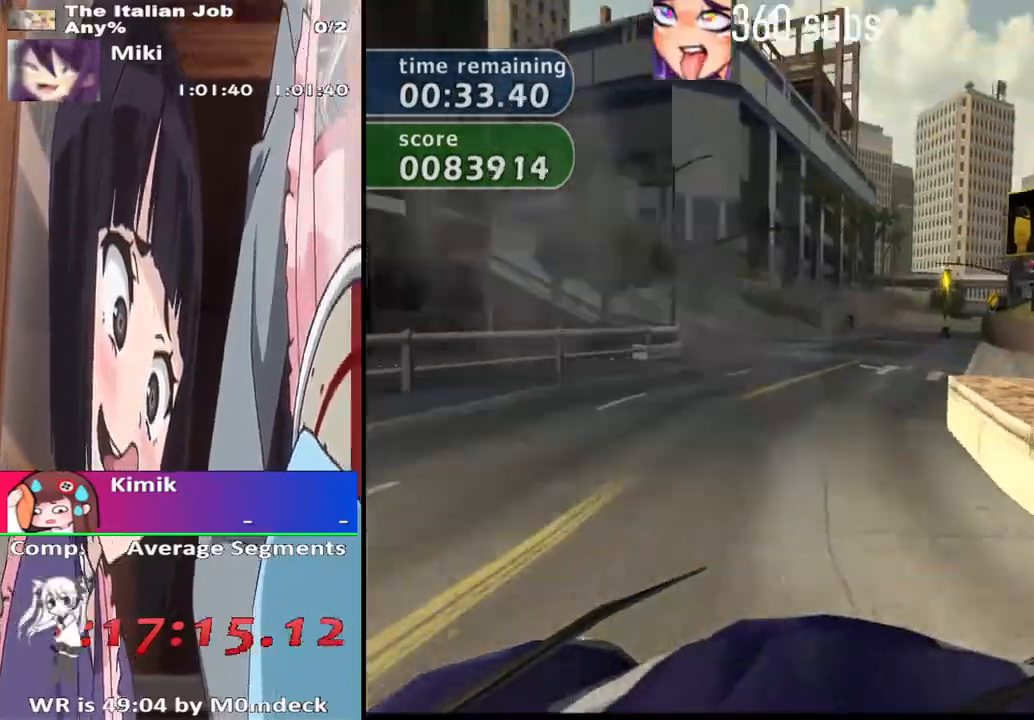
{"buttons": ["CROSS"], "left_stick": "center", "right_stick": "center", "events": [[133, "left_stick", "right"], [267, "left_stick", "center"]]}
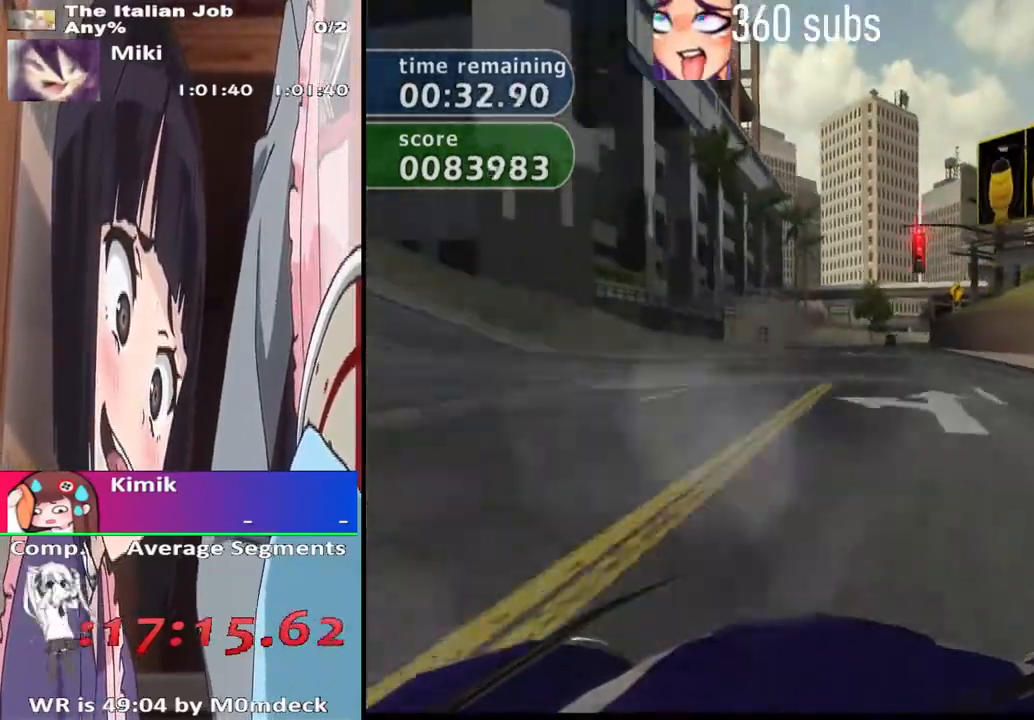
{"buttons": ["CROSS"], "left_stick": "center", "right_stick": "center", "events": [[300, "left_stick", "right"], [400, "left_stick", "center"]]}
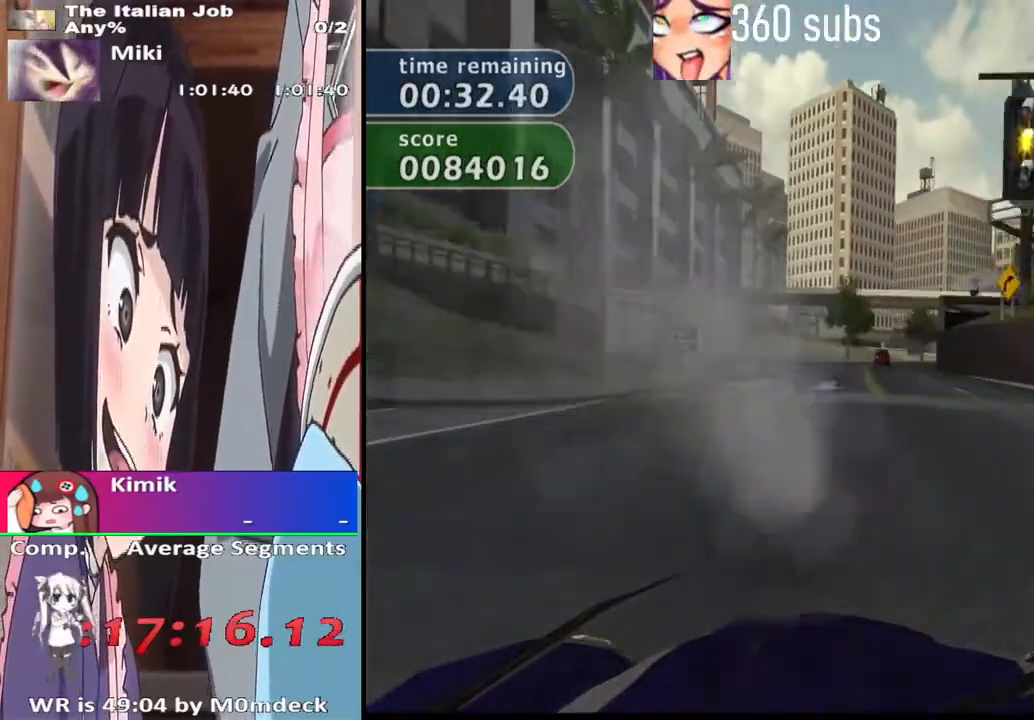
{"buttons": ["CROSS"], "left_stick": "center", "right_stick": "center", "events": []}
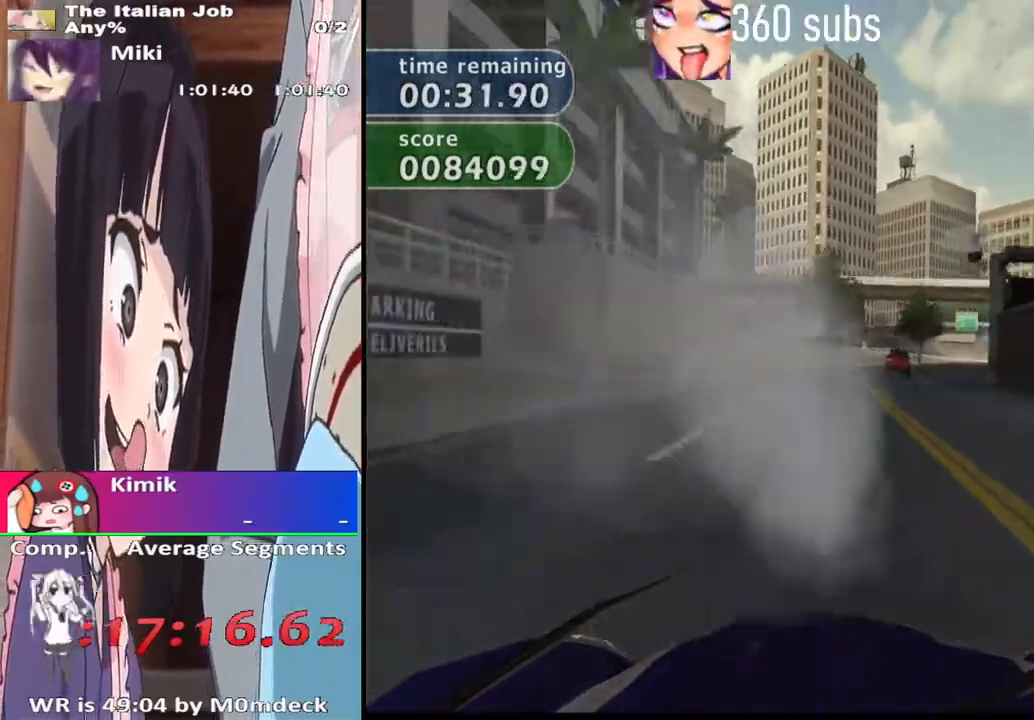
{"buttons": ["CROSS"], "left_stick": "center", "right_stick": "center", "events": [[100, "left_stick", "right"], [200, "left_stick", "center"], [333, "left_stick", "right"], [500, "left_stick", "center"]]}
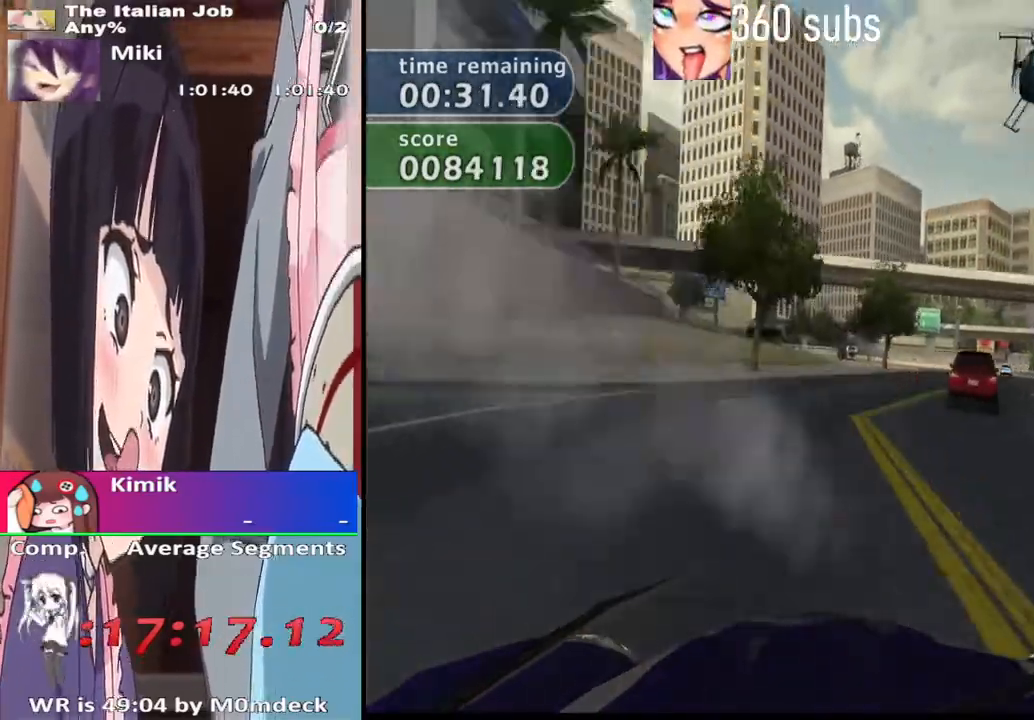
{"buttons": ["CROSS"], "left_stick": "center", "right_stick": "center", "events": [[67, "left_stick", "right"], [300, "left_stick", "center"]]}
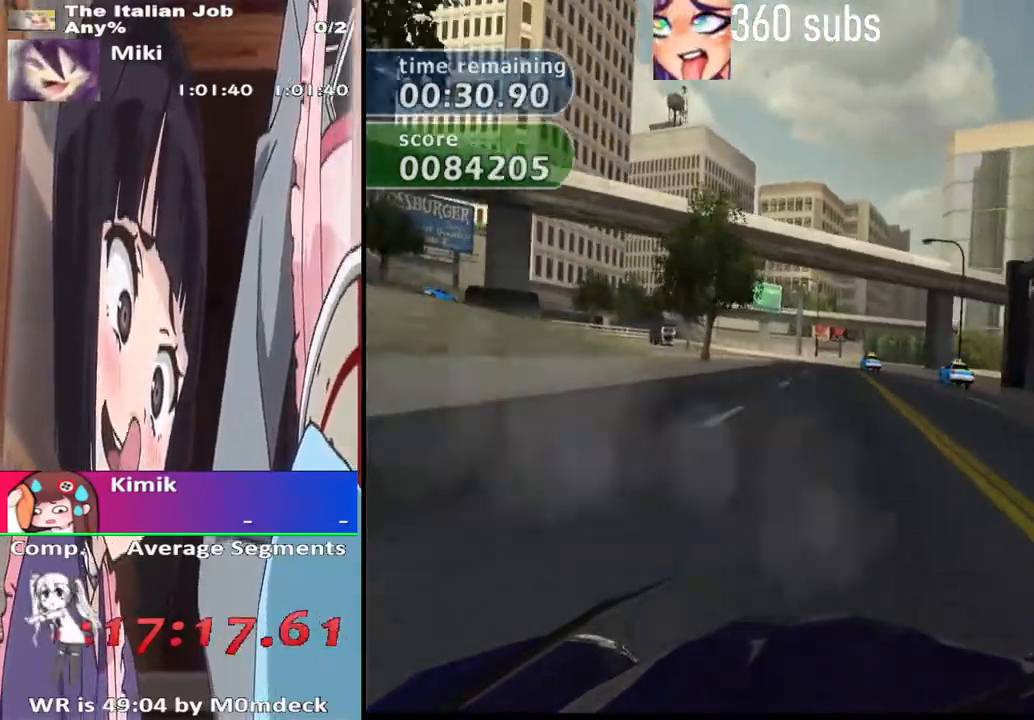
{"buttons": ["CROSS"], "left_stick": "center", "right_stick": "center", "events": []}
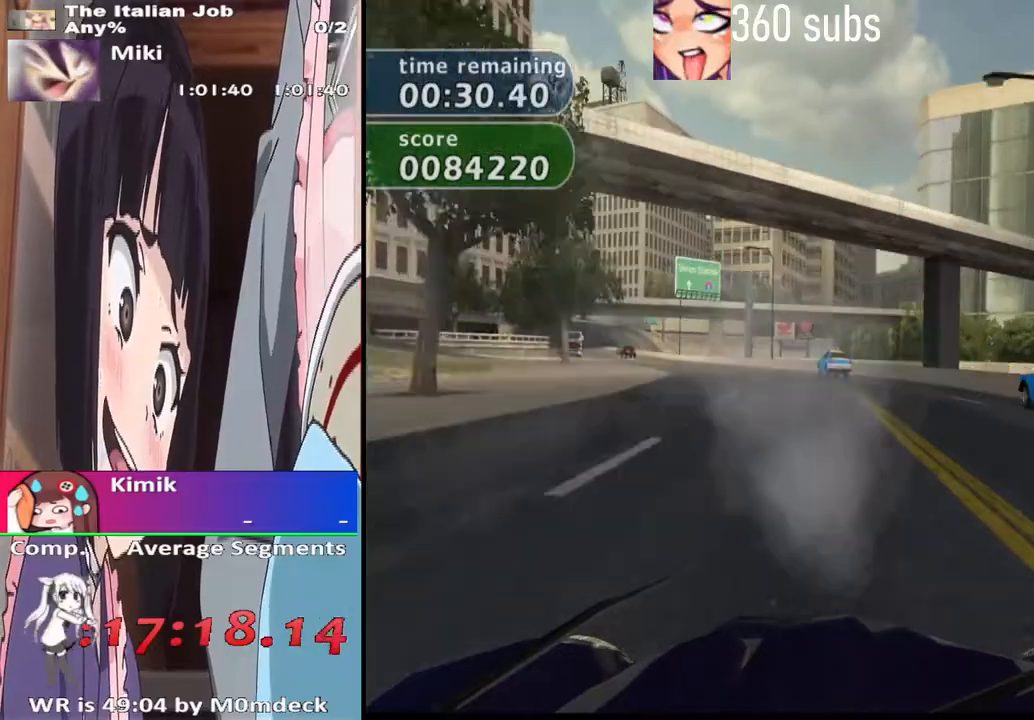
{"buttons": ["CROSS"], "left_stick": "center", "right_stick": "center", "events": [[133, "left_stick", "left"], [367, "left_stick", "center"]]}
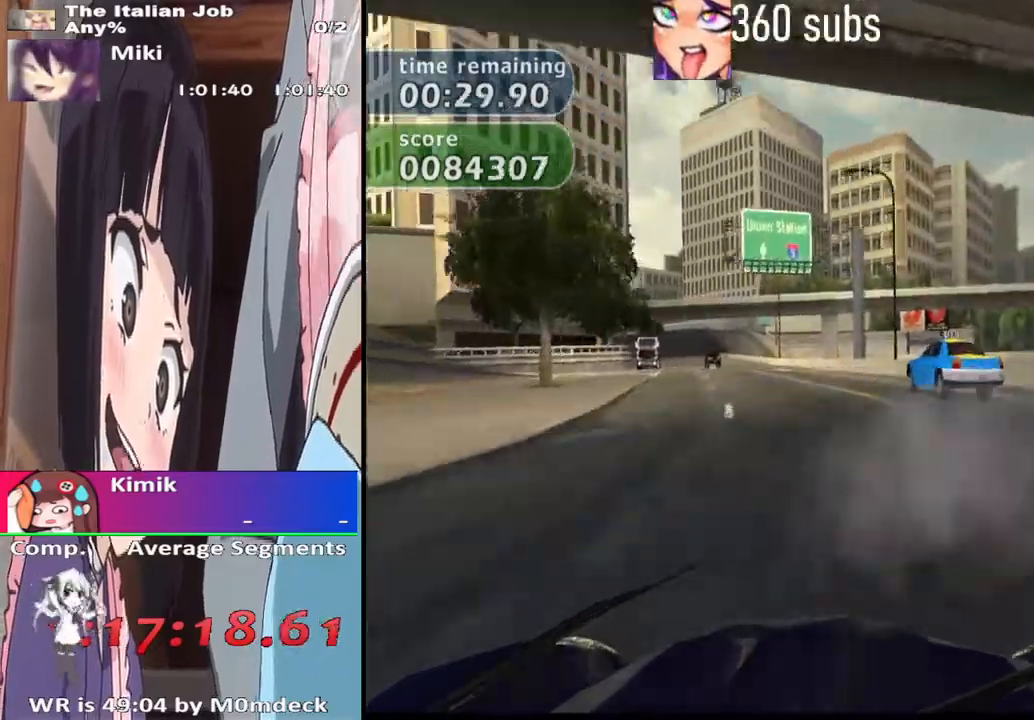
{"buttons": ["CROSS"], "left_stick": "center", "right_stick": "center", "events": [[33, "left_stick", "right"], [133, "left_stick", "center"], [300, "left_stick", "left"], [433, "left_stick", "center"]]}
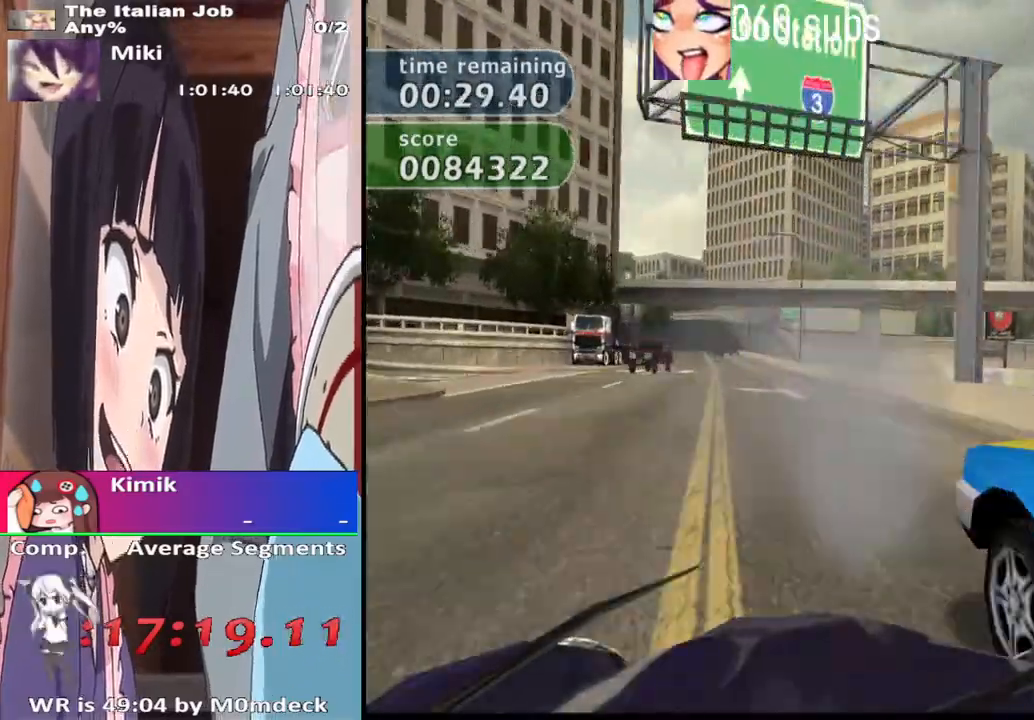
{"buttons": ["CROSS"], "left_stick": "center", "right_stick": "center", "events": [[67, "left_stick", "left"], [133, "left_stick", "center"], [267, "left_stick", "right"], [367, "left_stick", "center"]]}
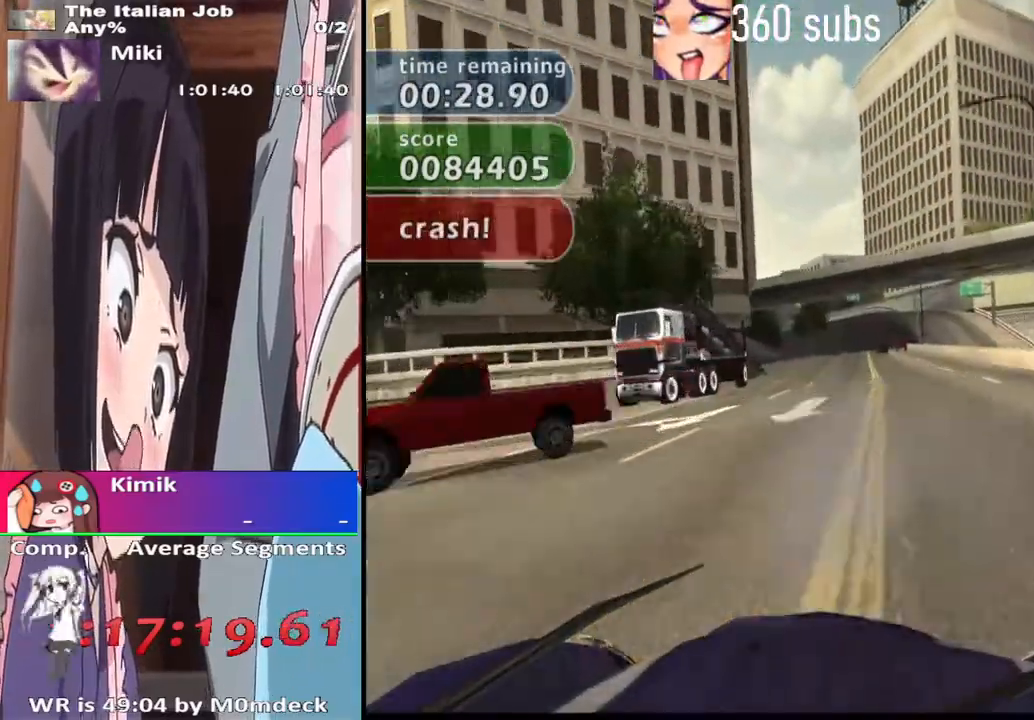
{"buttons": ["CROSS"], "left_stick": "center", "right_stick": "center", "events": [[433, "left_stick", "right"], [500, "left_stick", "center"]]}
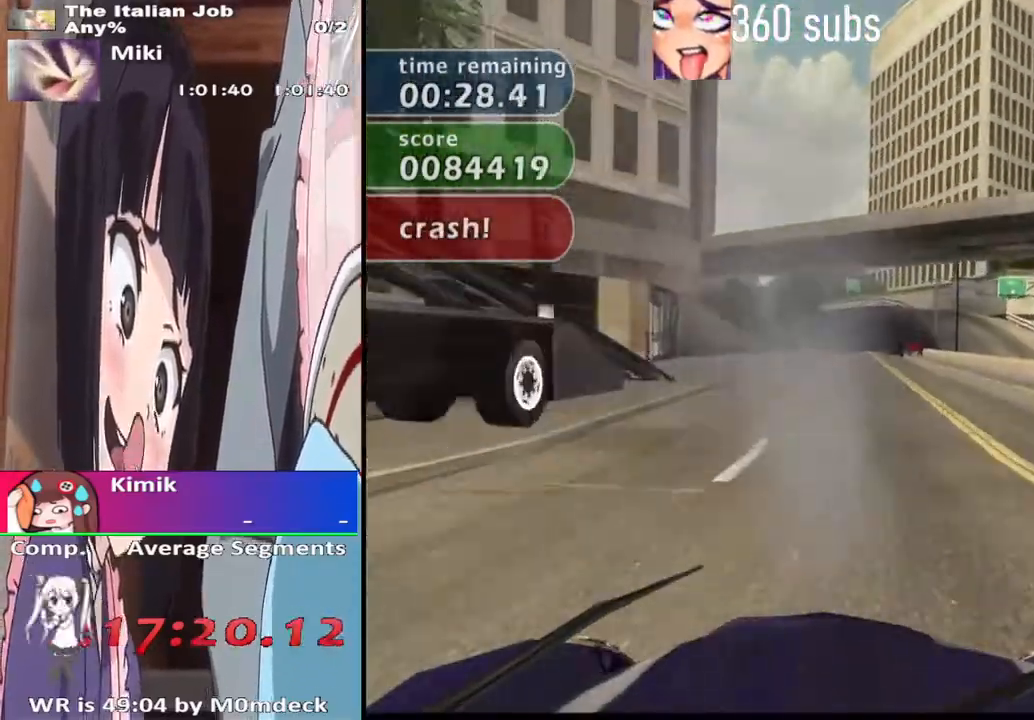
{"buttons": ["CROSS", "L1"], "left_stick": "center", "right_stick": "center", "events": [[433, "L1", "down"]]}
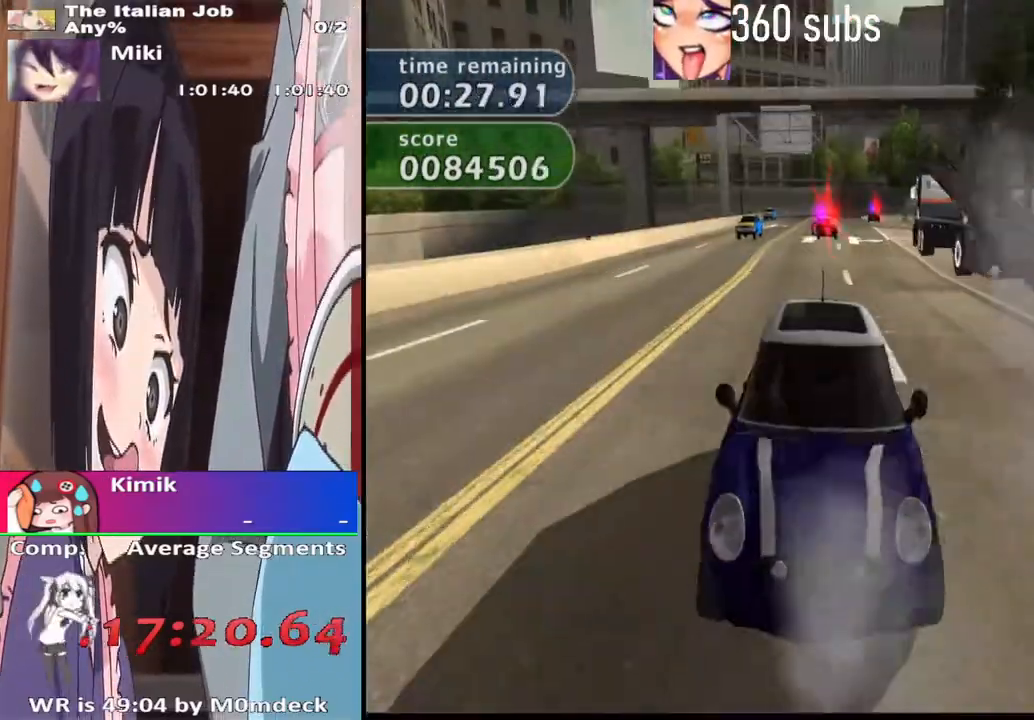
{"buttons": ["CROSS"], "left_stick": "center", "right_stick": "center", "events": [[133, "L1", "up"]]}
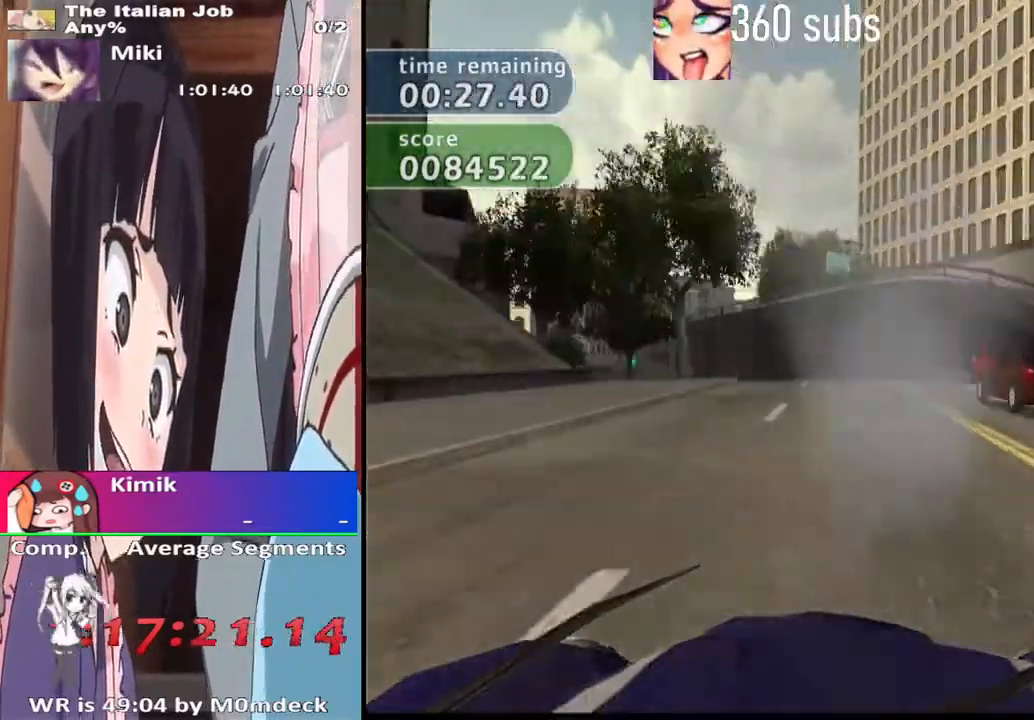
{"buttons": ["CROSS"], "left_stick": "center", "right_stick": "center", "events": [[300, "left_stick", "left"], [433, "left_stick", "center"]]}
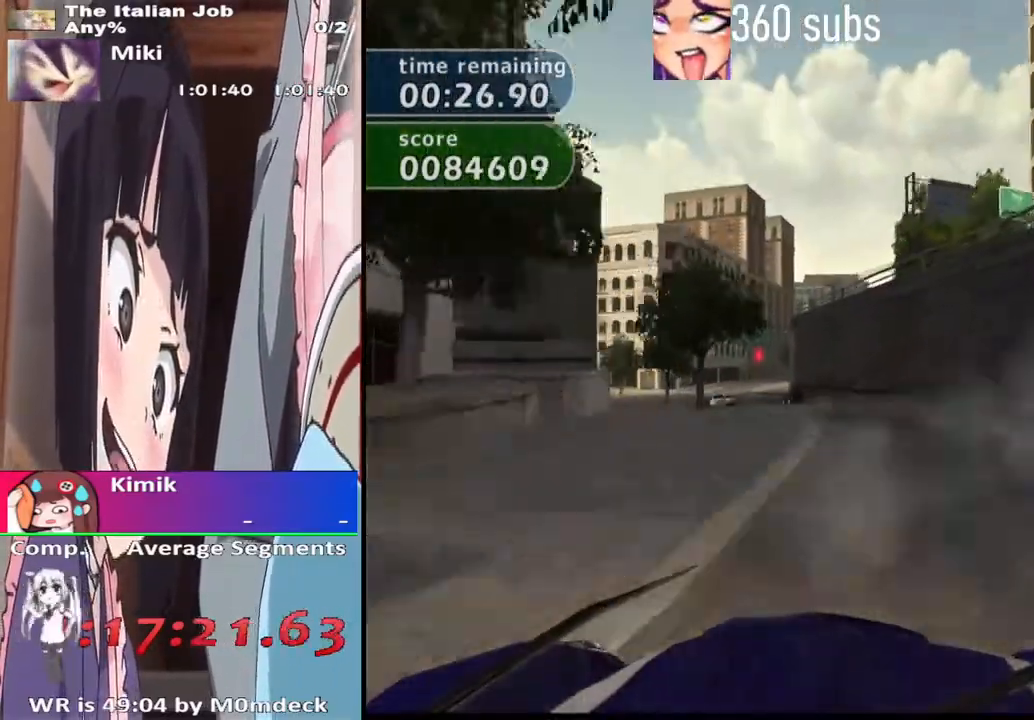
{"buttons": ["CROSS"], "left_stick": "center", "right_stick": "center", "events": [[367, "left_stick", "right"], [500, "left_stick", "center"]]}
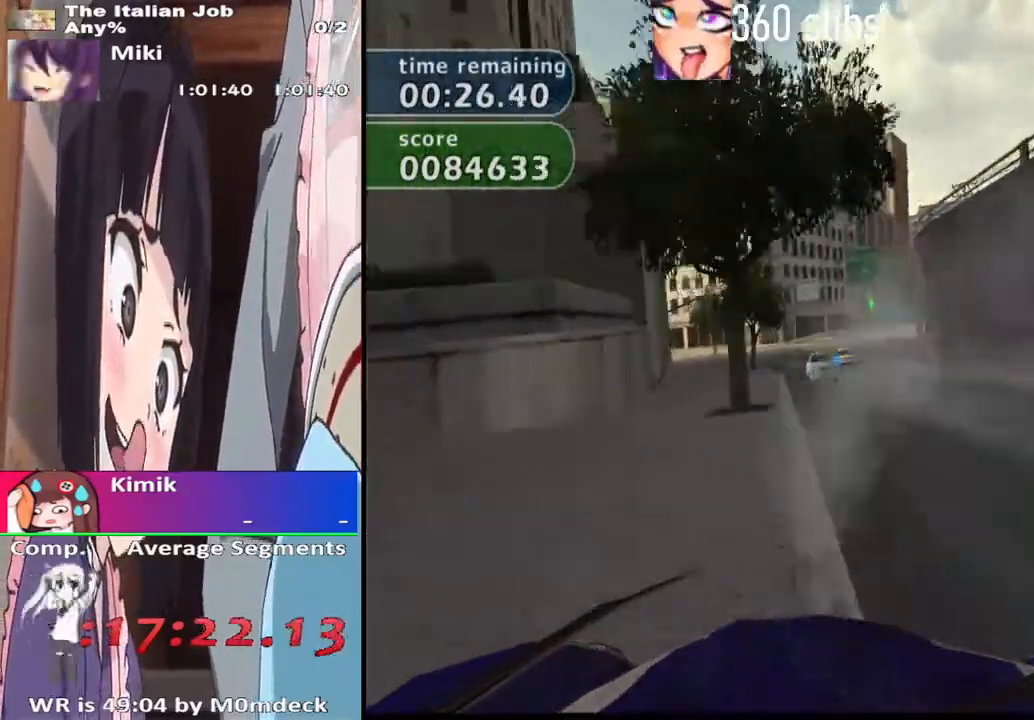
{"buttons": ["CROSS"], "left_stick": "right", "right_stick": "center", "events": [[33, "left_stick", "left"], [133, "CROSS", "up"], [267, "CROSS", "down"], [367, "left_stick", "center"], [433, "left_stick", "right"]]}
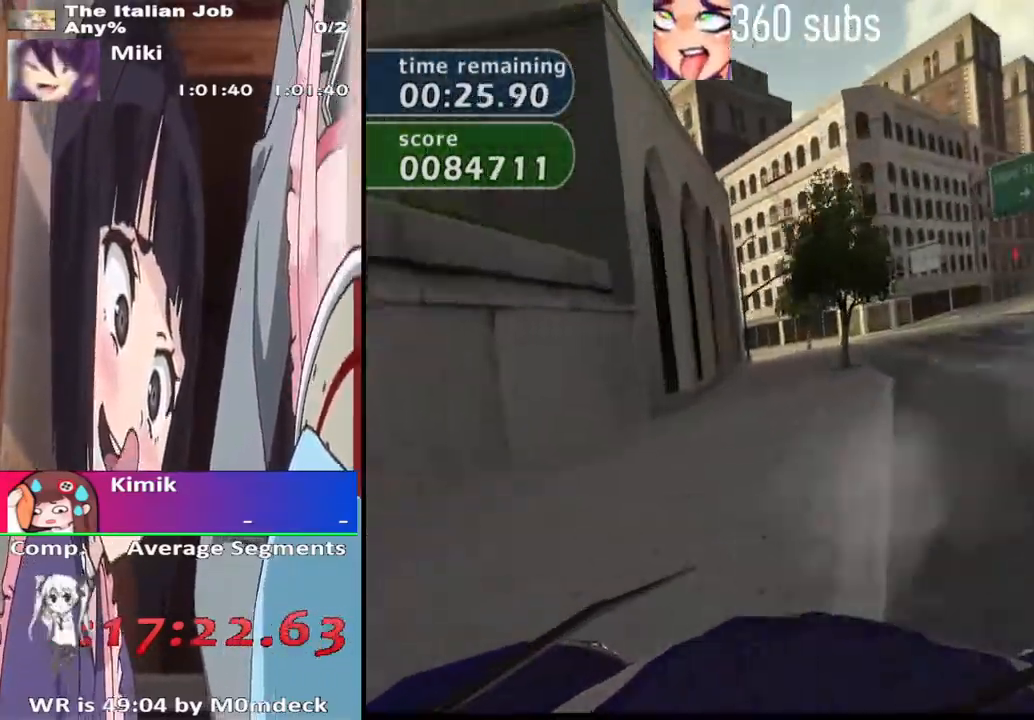
{"buttons": ["CROSS"], "left_stick": "center", "right_stick": "center", "events": [[500, "left_stick", "center"]]}
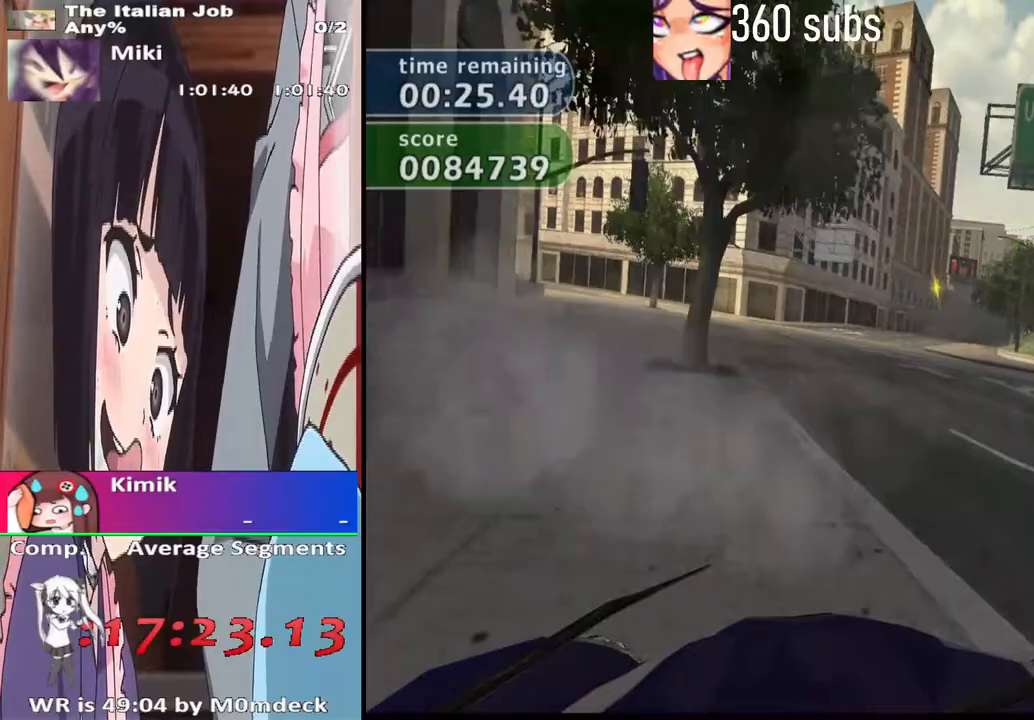
{"buttons": ["CROSS"], "left_stick": "center", "right_stick": "center", "events": [[167, "left_stick", "right"], [233, "left_stick", "center"]]}
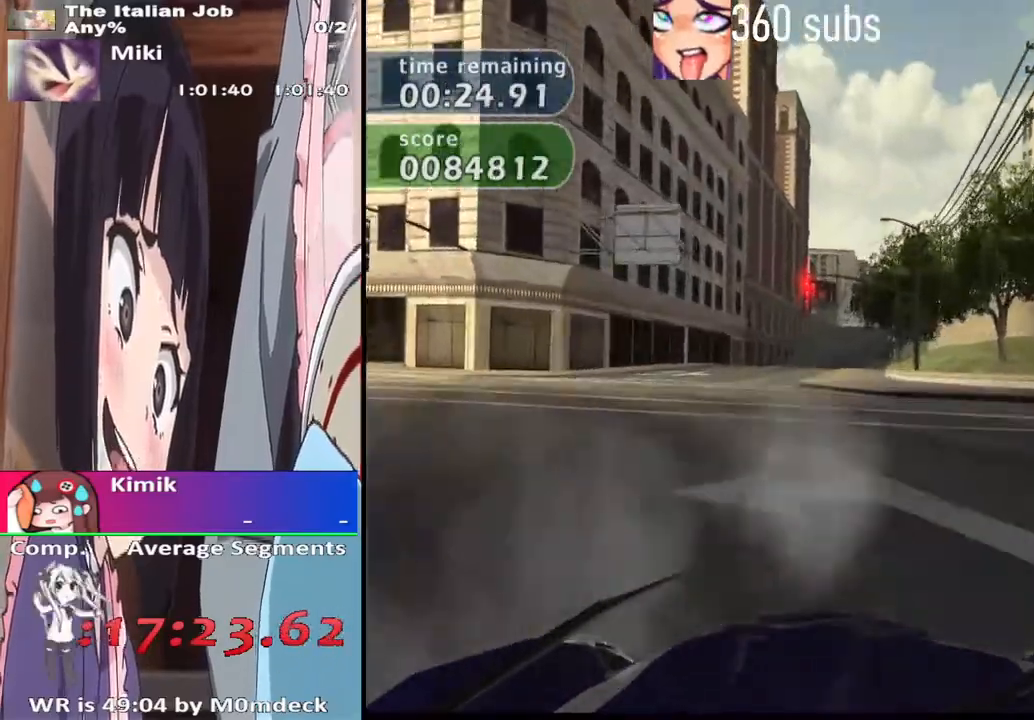
{"buttons": ["CROSS"], "left_stick": "center", "right_stick": "center", "events": []}
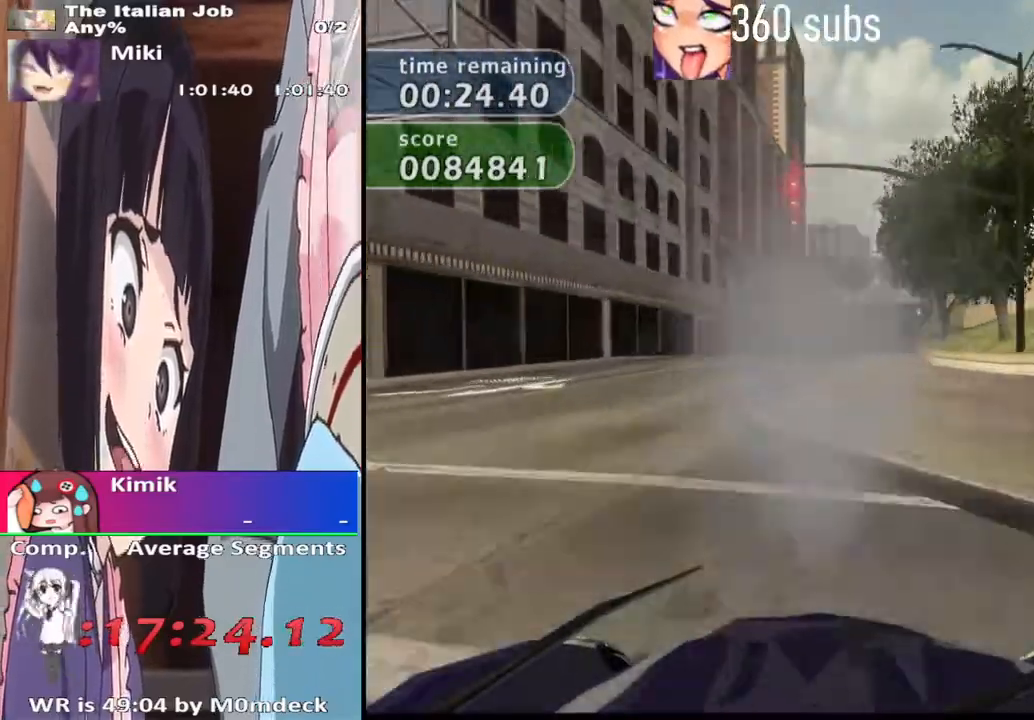
{"buttons": ["CROSS"], "left_stick": "center", "right_stick": "center", "events": []}
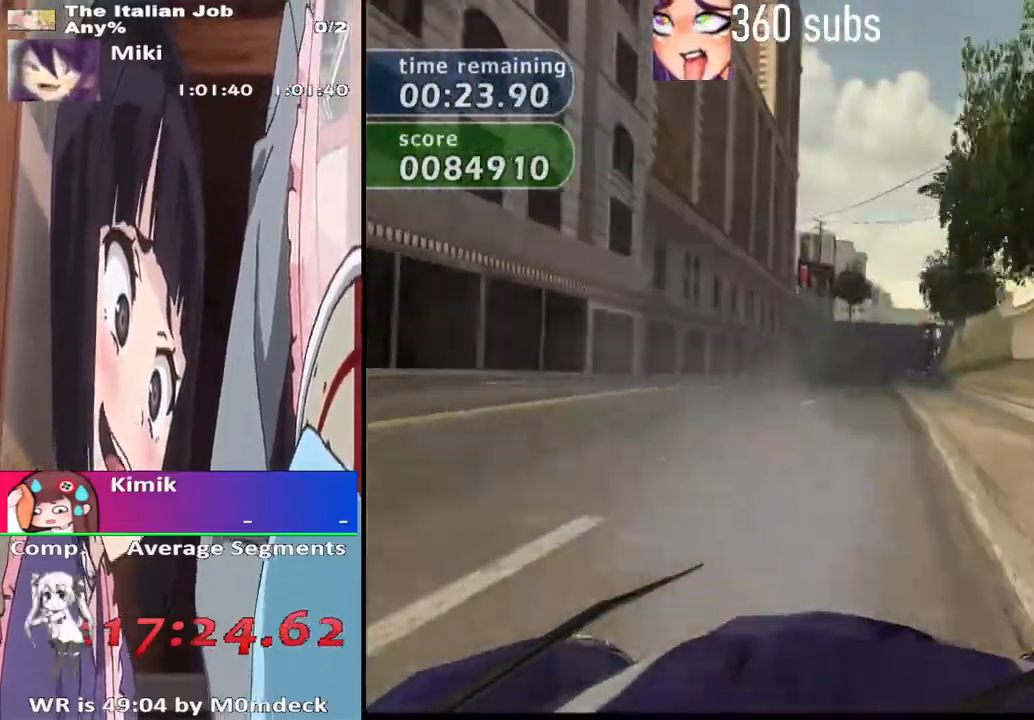
{"buttons": ["CROSS"], "left_stick": "center", "right_stick": "center", "events": [[33, "left_stick", "right"], [100, "left_stick", "center"]]}
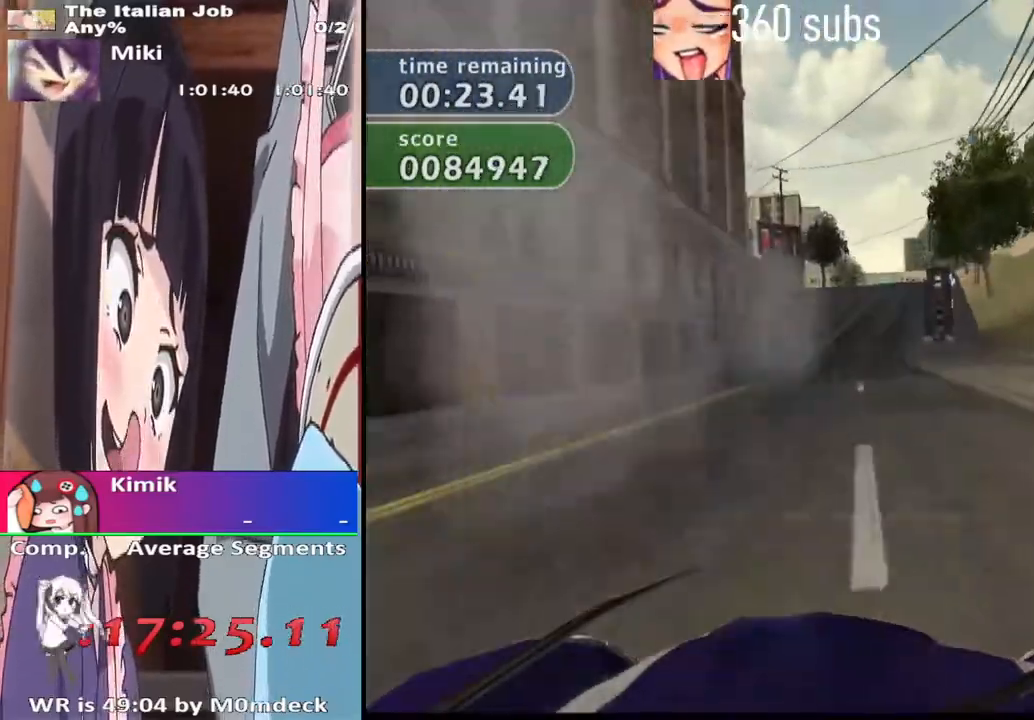
{"buttons": ["CROSS"], "left_stick": "right", "right_stick": "center", "events": [[33, "L1", "down"], [200, "left_stick", "right"], [267, "left_stick", "center"], [367, "L1", "up"], [467, "left_stick", "right"]]}
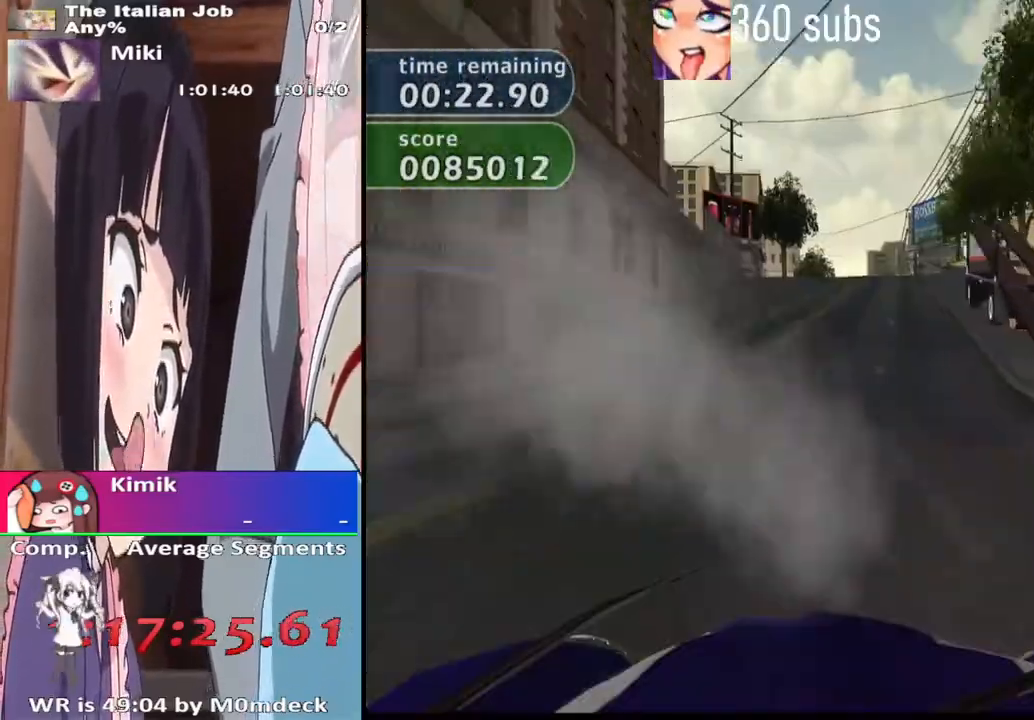
{"buttons": ["CROSS"], "left_stick": "right", "right_stick": "center", "events": [[100, "left_stick", "center"], [500, "left_stick", "right"]]}
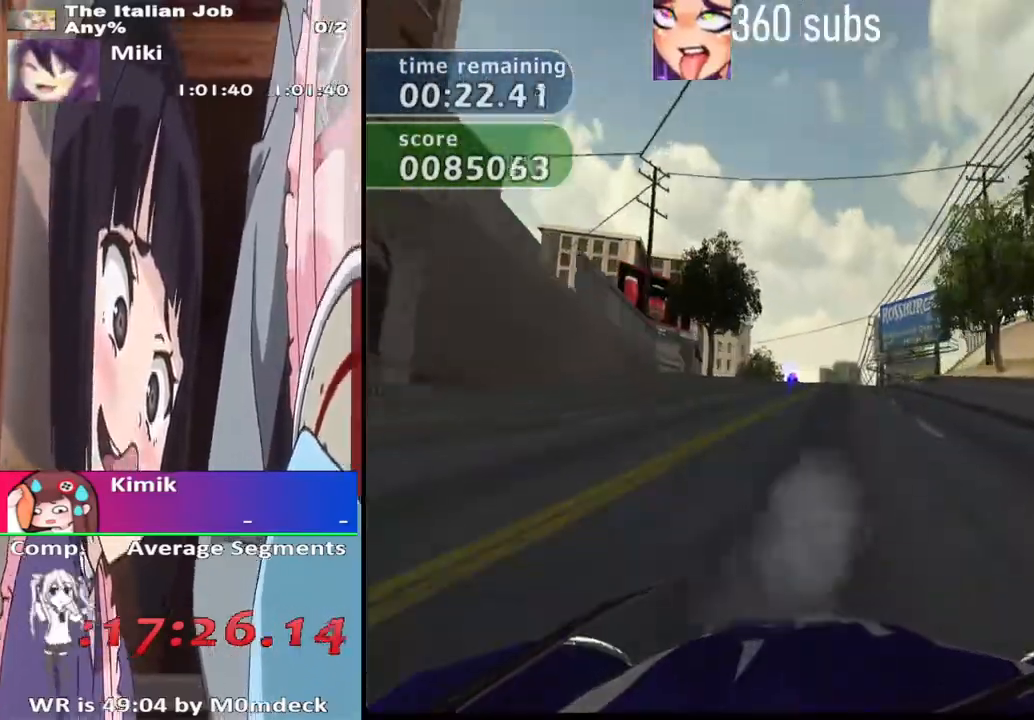
{"buttons": ["CROSS"], "left_stick": "center", "right_stick": "center", "events": [[100, "left_stick", "center"]]}
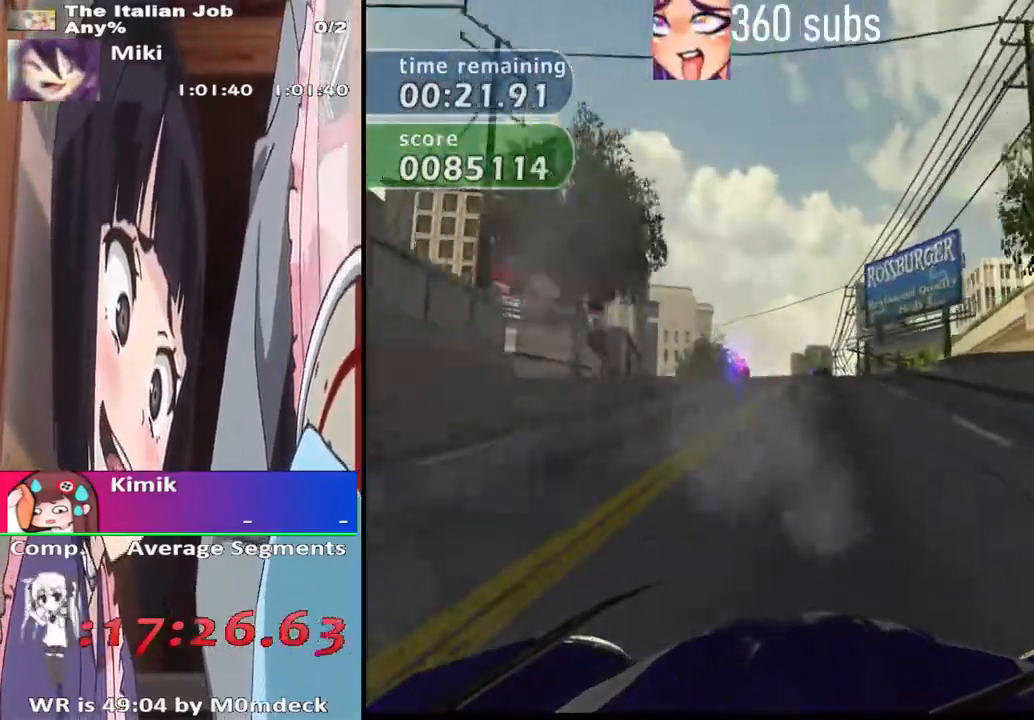
{"buttons": ["CROSS"], "left_stick": "left", "right_stick": "center", "events": [[433, "left_stick", "left"]]}
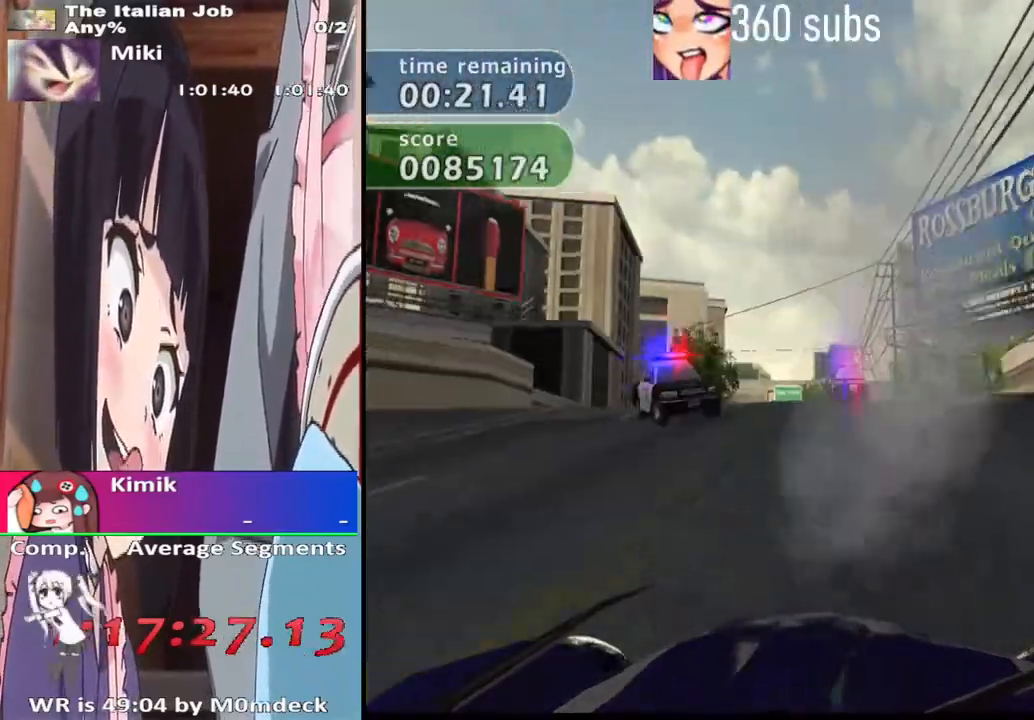
{"buttons": ["CROSS"], "left_stick": "center", "right_stick": "center", "events": [[67, "CROSS", "up"], [167, "CROSS", "down"], [167, "left_stick", "center"], [233, "left_stick", "right"], [400, "left_stick", "center"]]}